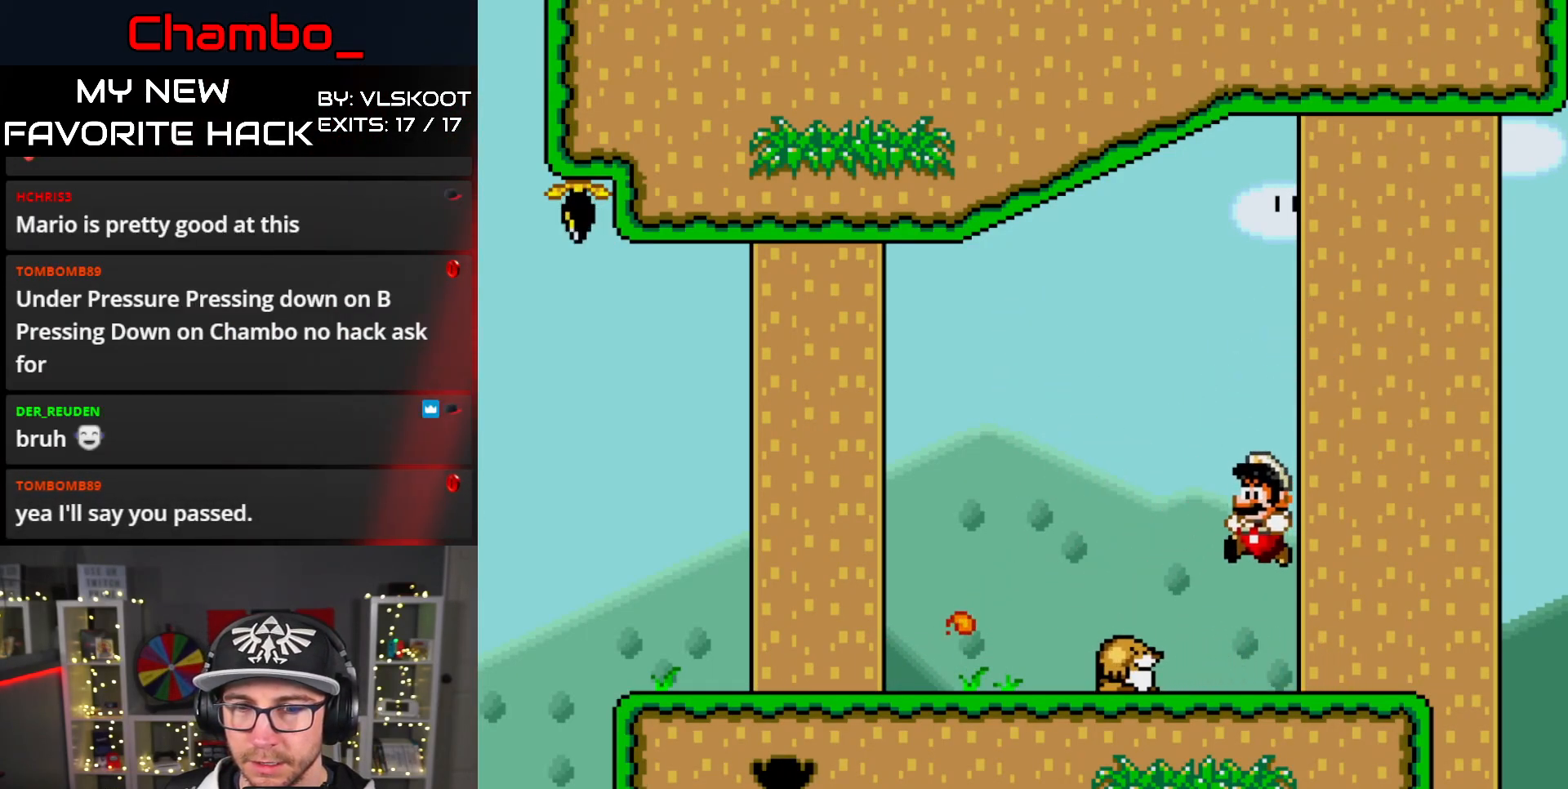
Gameplay with a controller (Nintendo layout); each line is a JSON object with the inputs held at the frame after it (dt_ms = milliseconds from this image to that frame). "events" lists button and stick changes between this image and that frame as [ms after this image, input, new state], when the widget could be followed in between. Not read: A L1 L3 R3.
{"dt_ms": 500, "buttons": ["Y", "DPAD_RIGHT"], "events": [[17, "B", "down"], [500, "B", "up"]]}
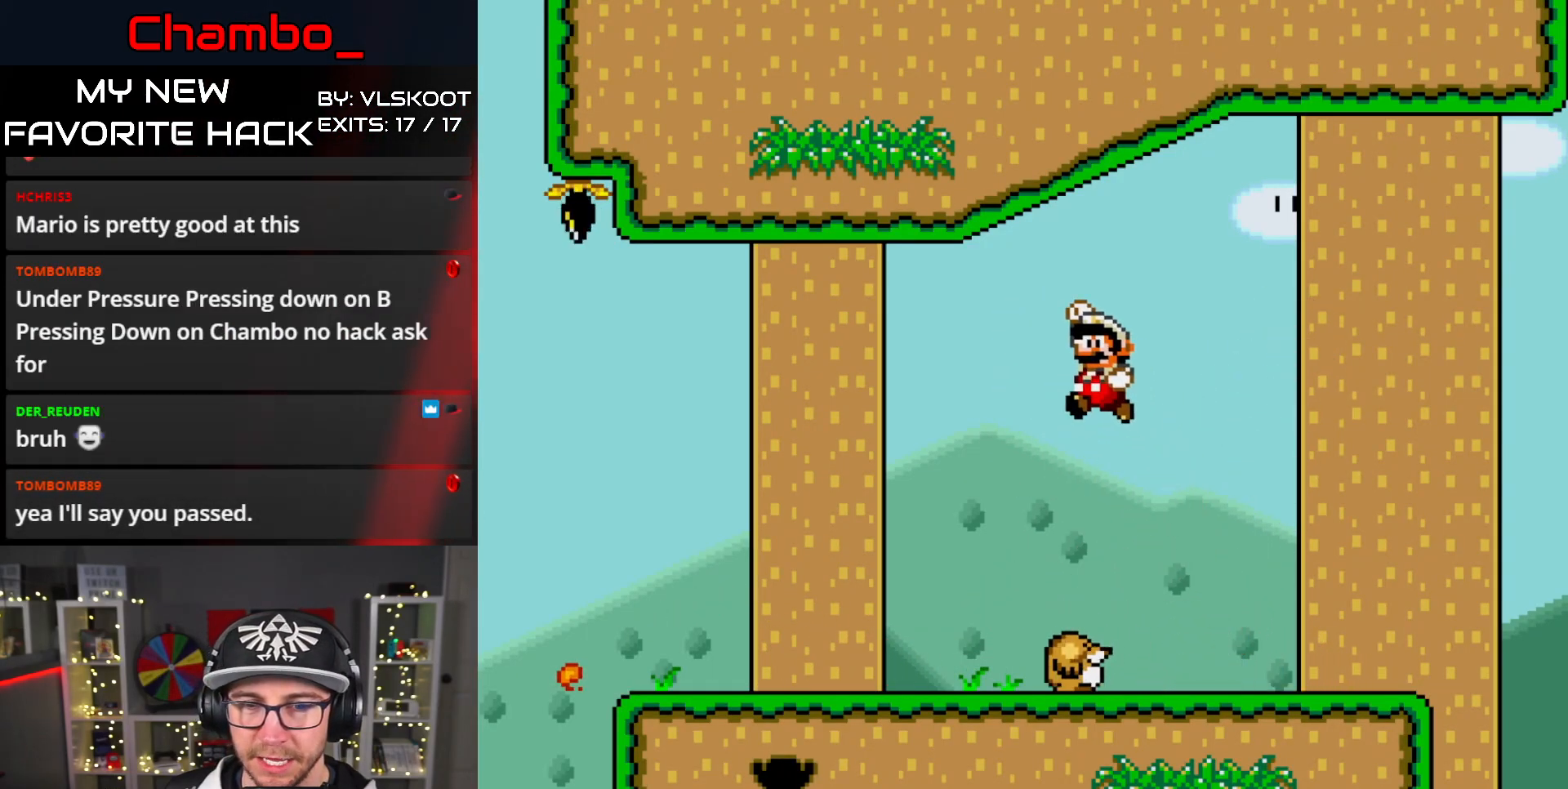
{"dt_ms": 500, "buttons": ["Y", "DPAD_RIGHT"], "events": []}
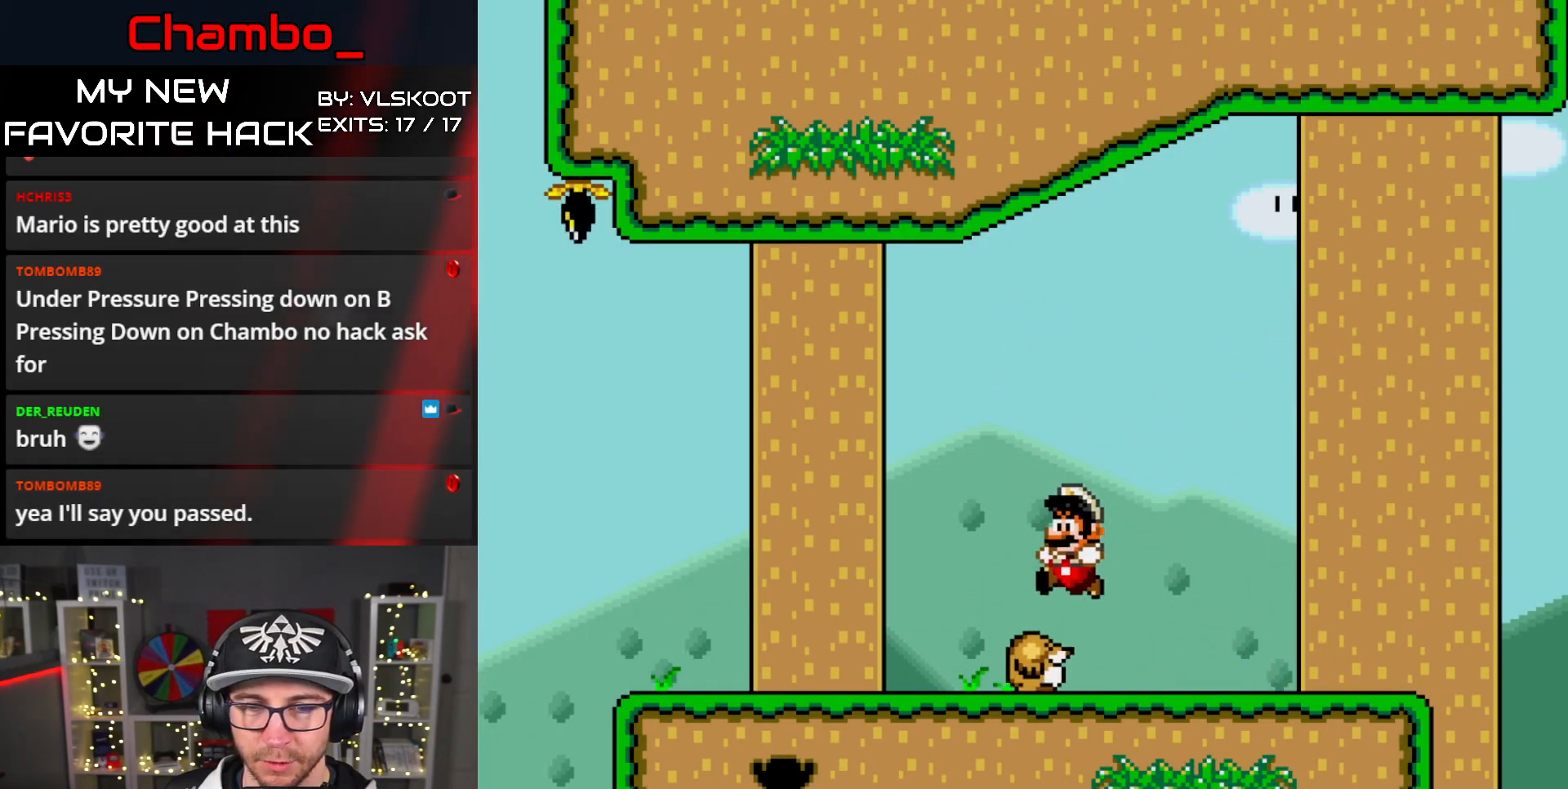
{"dt_ms": 500, "buttons": []}
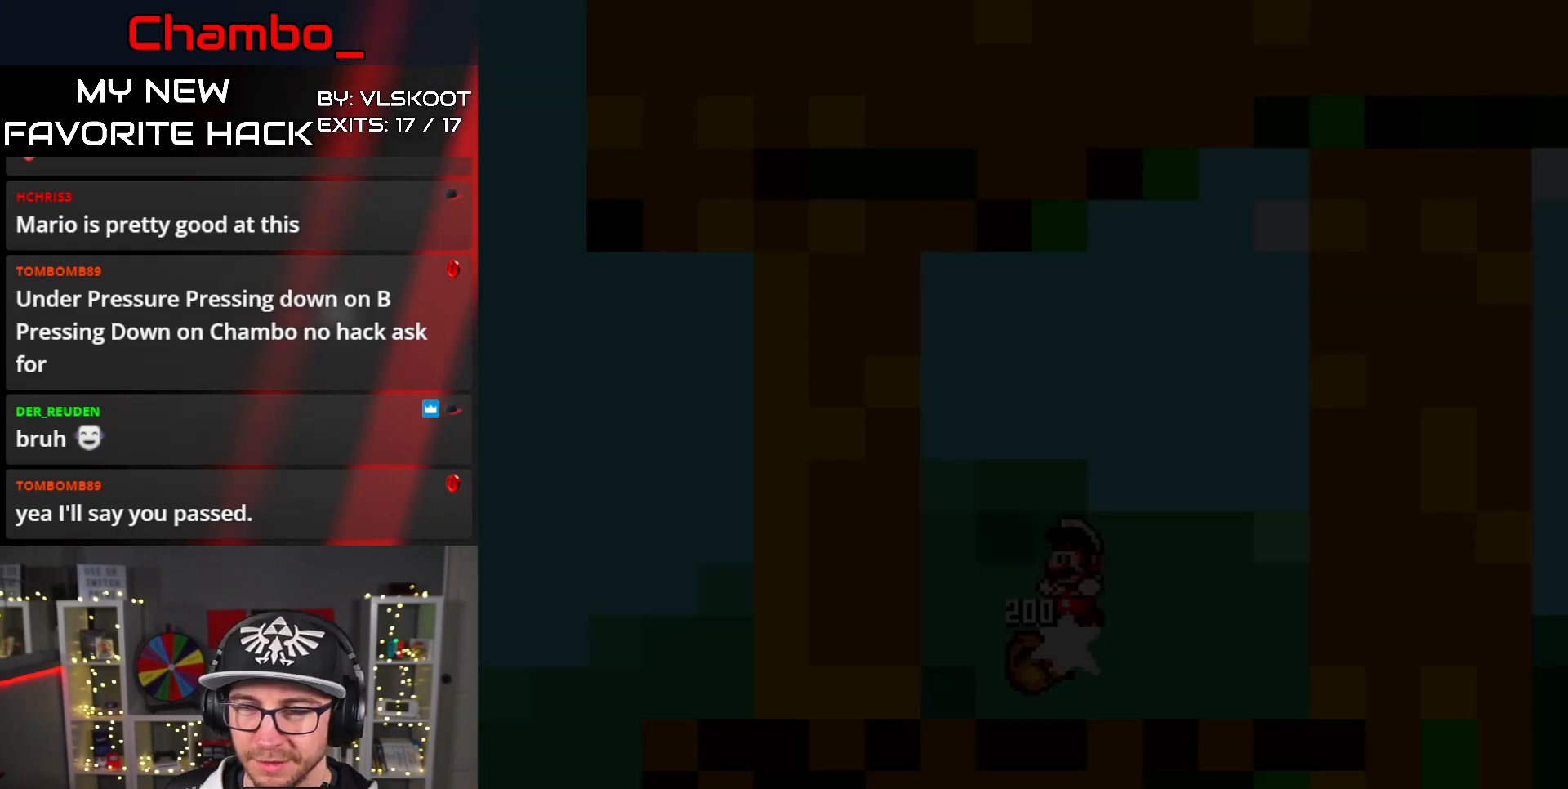
{"dt_ms": 500, "buttons": [], "events": []}
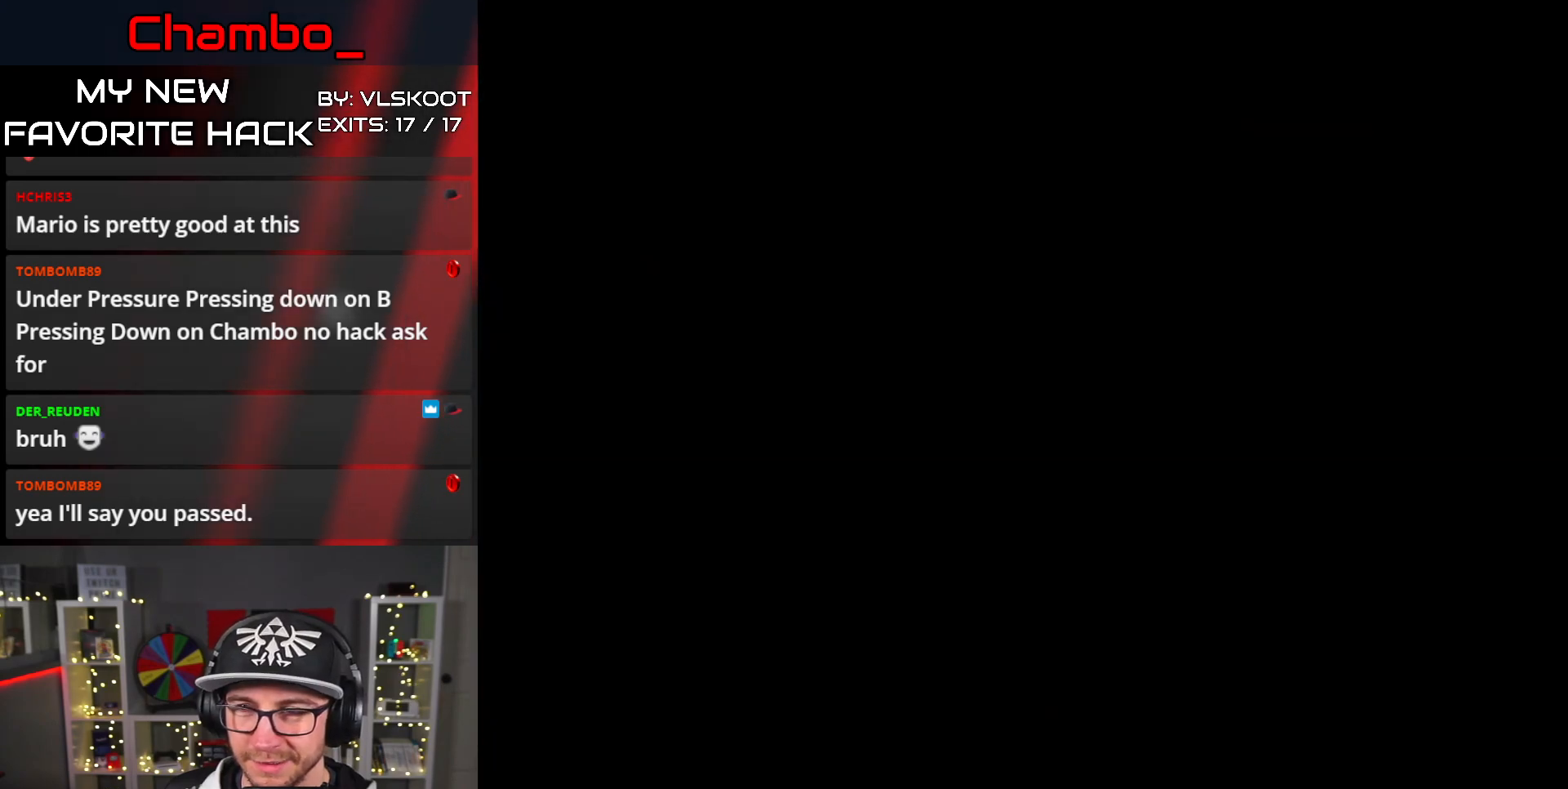
{"dt_ms": 500, "buttons": [], "events": []}
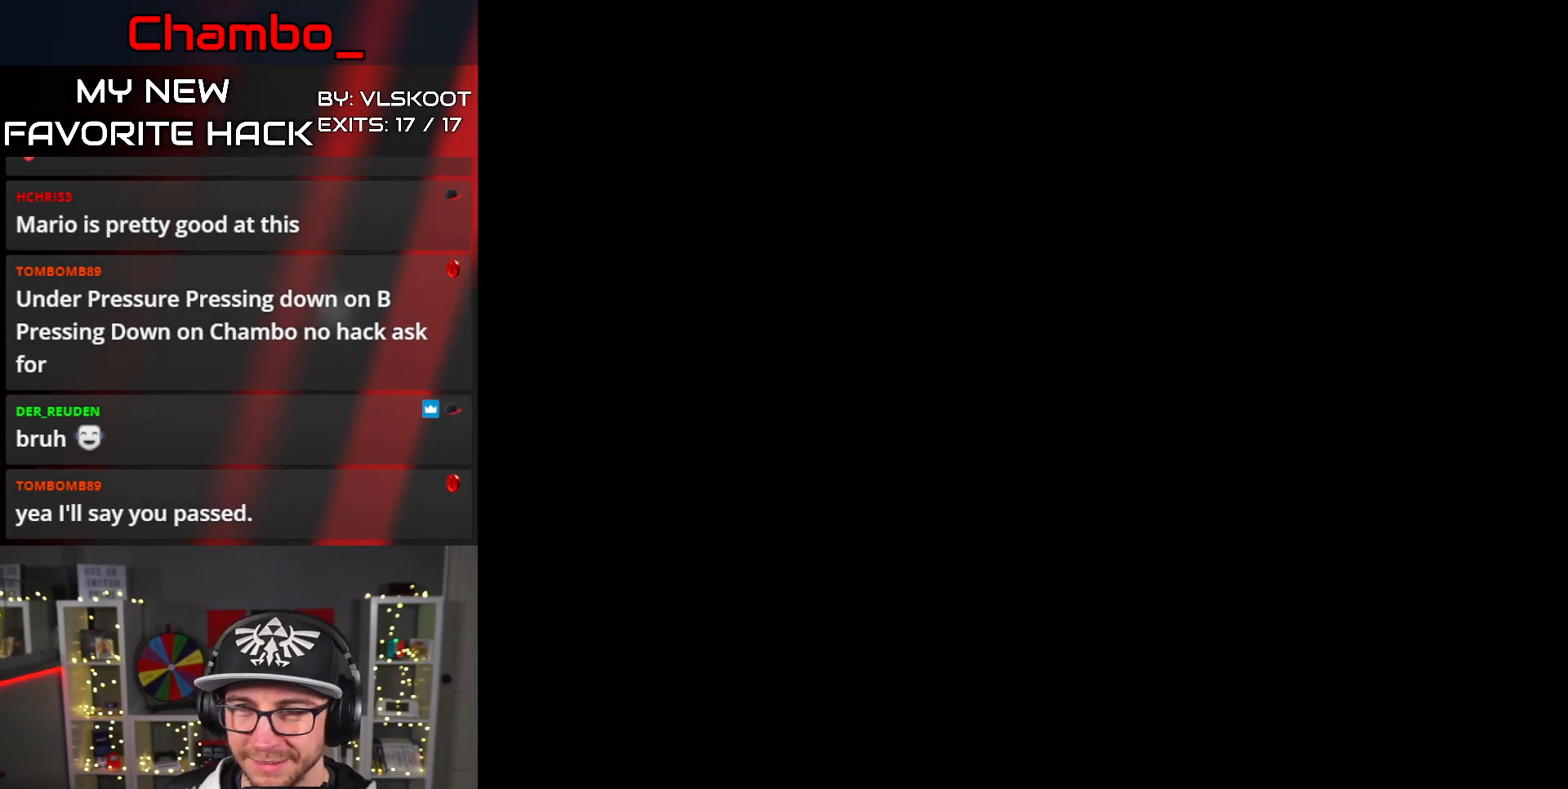
{"dt_ms": 500, "buttons": ["DPAD_RIGHT"], "events": [[133, "DPAD_RIGHT", "down"], [233, "Y", "down"], [417, "Y", "up"]]}
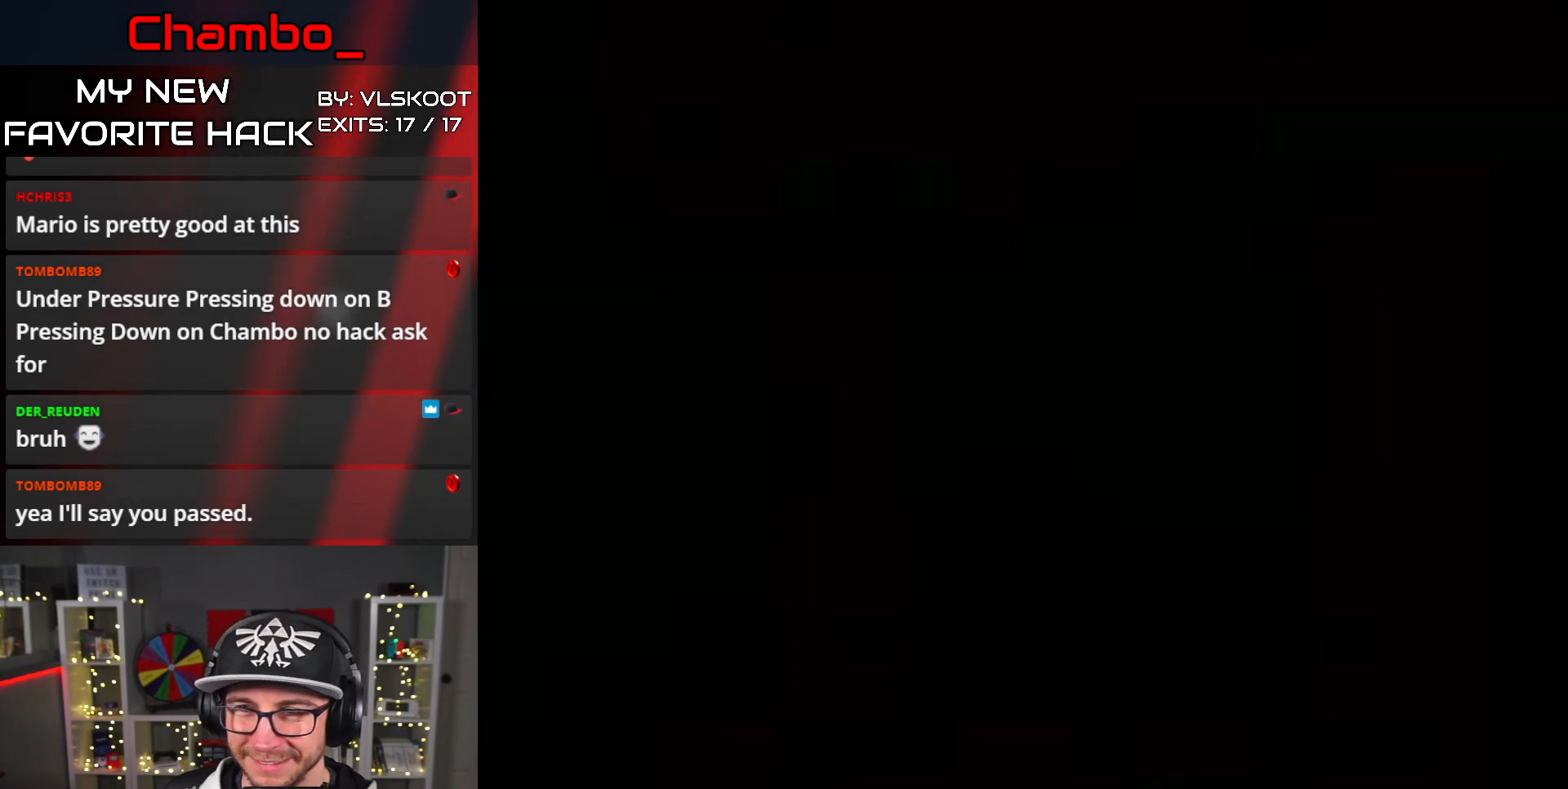
{"dt_ms": 500, "buttons": ["Y", "DPAD_RIGHT"]}
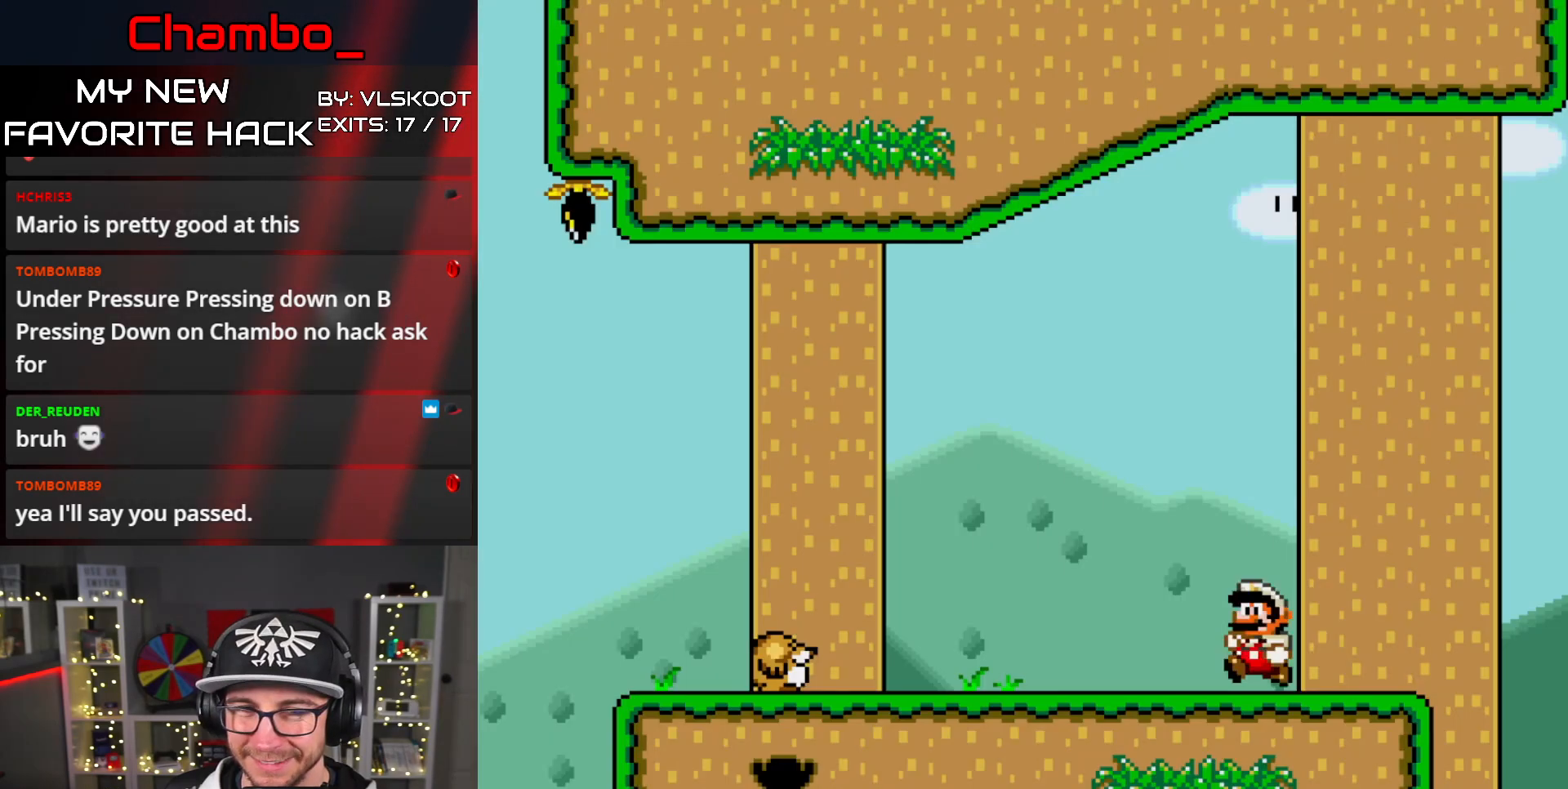
{"dt_ms": 500, "buttons": ["B", "Y"], "events": [[367, "DPAD_RIGHT", "up"], [467, "B", "down"]]}
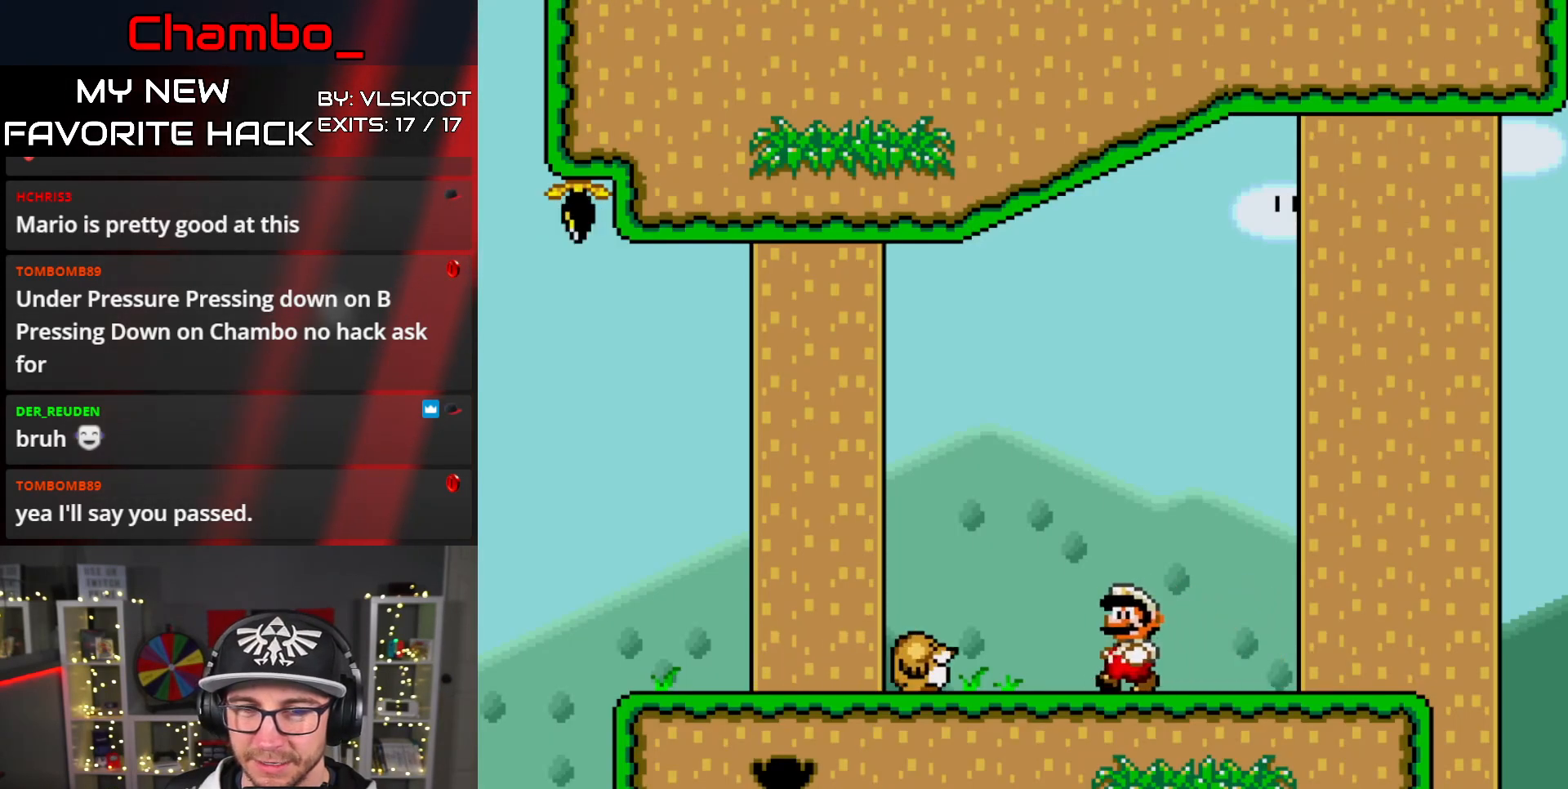
{"dt_ms": 500, "buttons": ["Y", "DPAD_LEFT"], "events": [[267, "DPAD_LEFT", "down"], [400, "B", "up"]]}
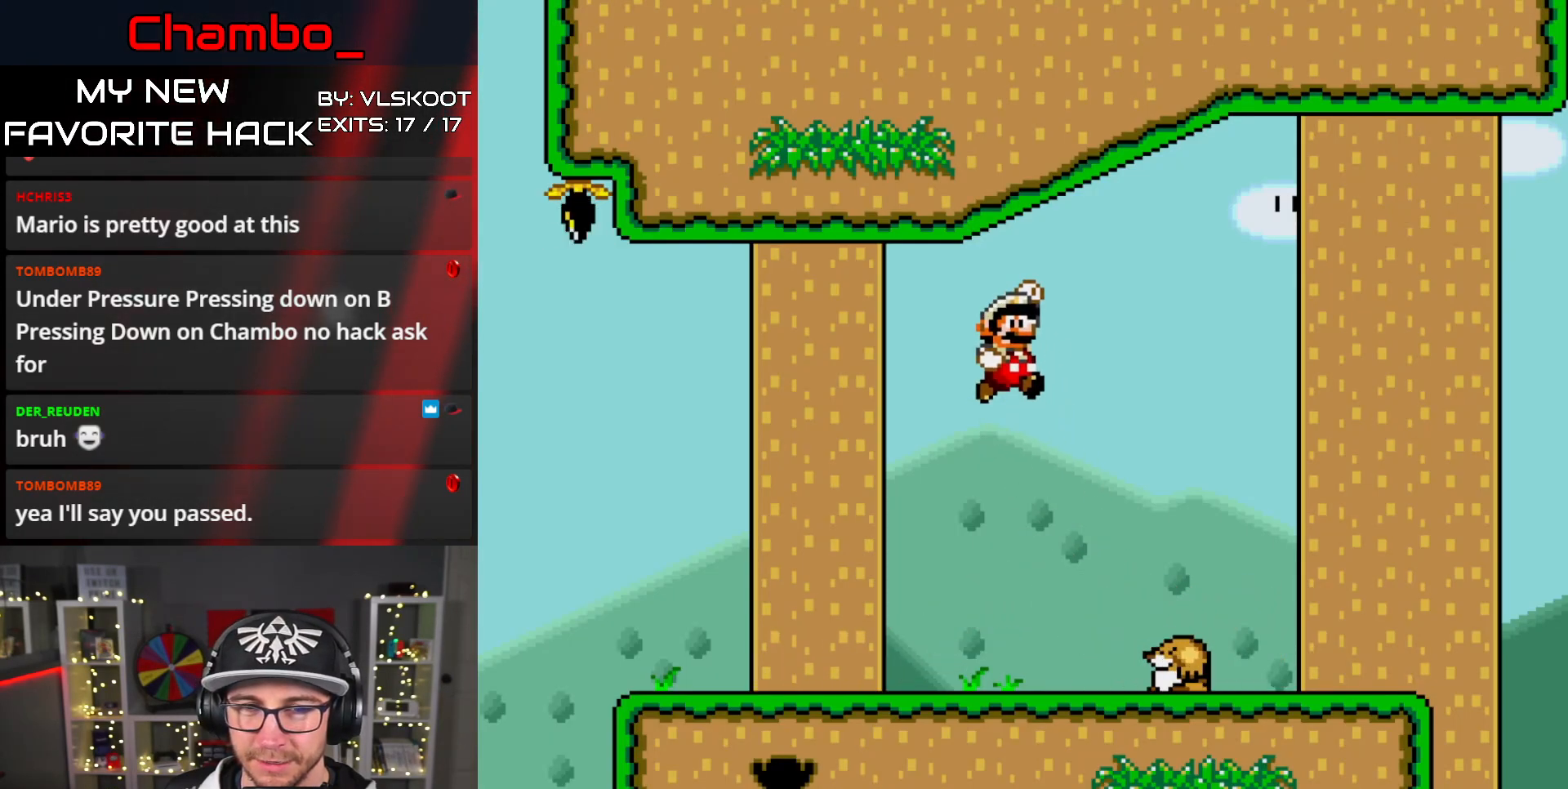
{"dt_ms": 500, "buttons": ["Y", "DPAD_LEFT"], "events": []}
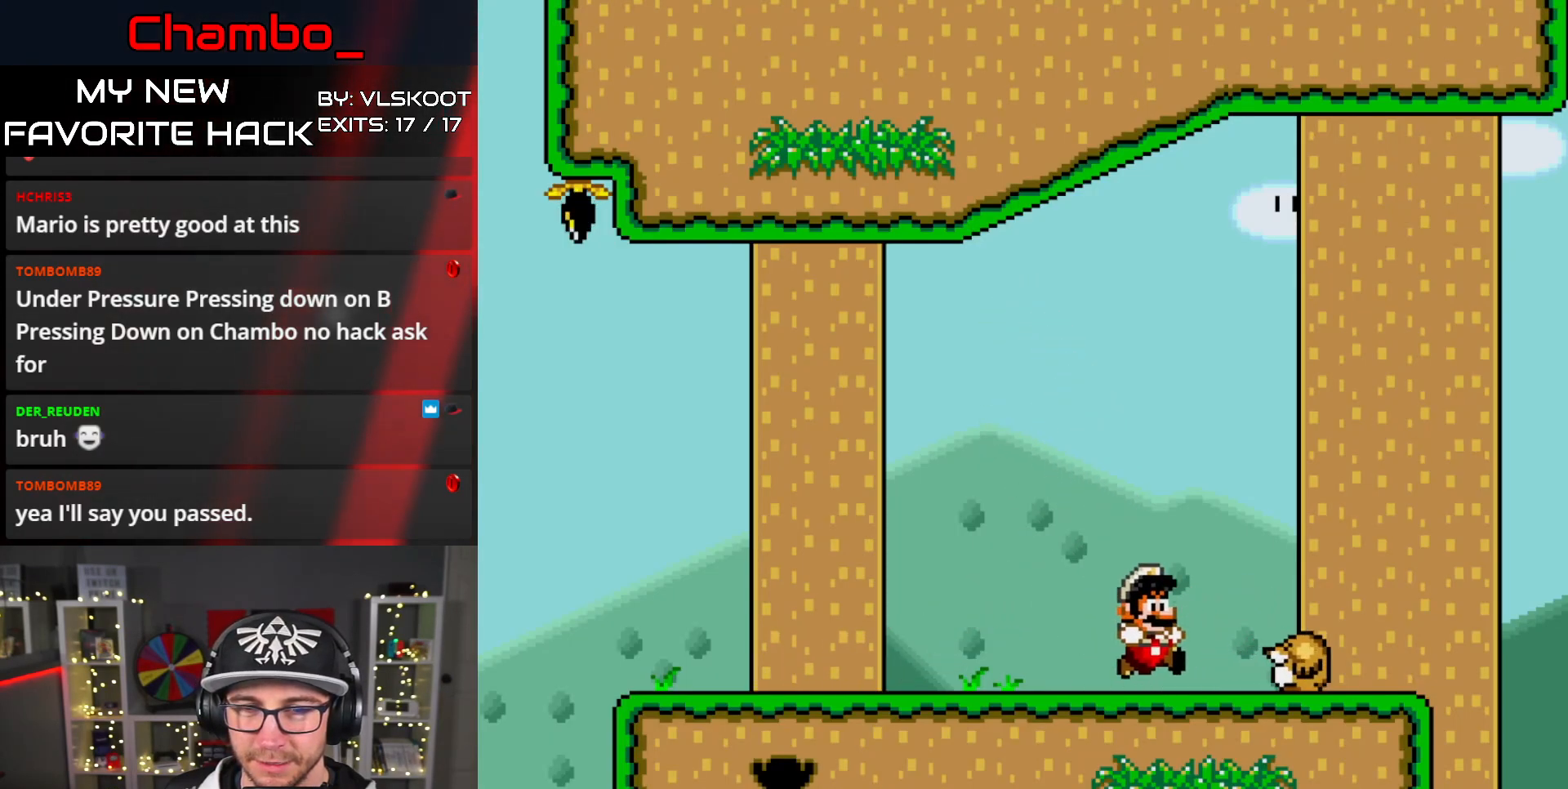
{"dt_ms": 500, "buttons": ["Y", "DPAD_LEFT"], "events": [[250, "DPAD_LEFT", "up"], [267, "DPAD_RIGHT", "down"], [417, "DPAD_LEFT", "down"], [417, "DPAD_RIGHT", "up"]]}
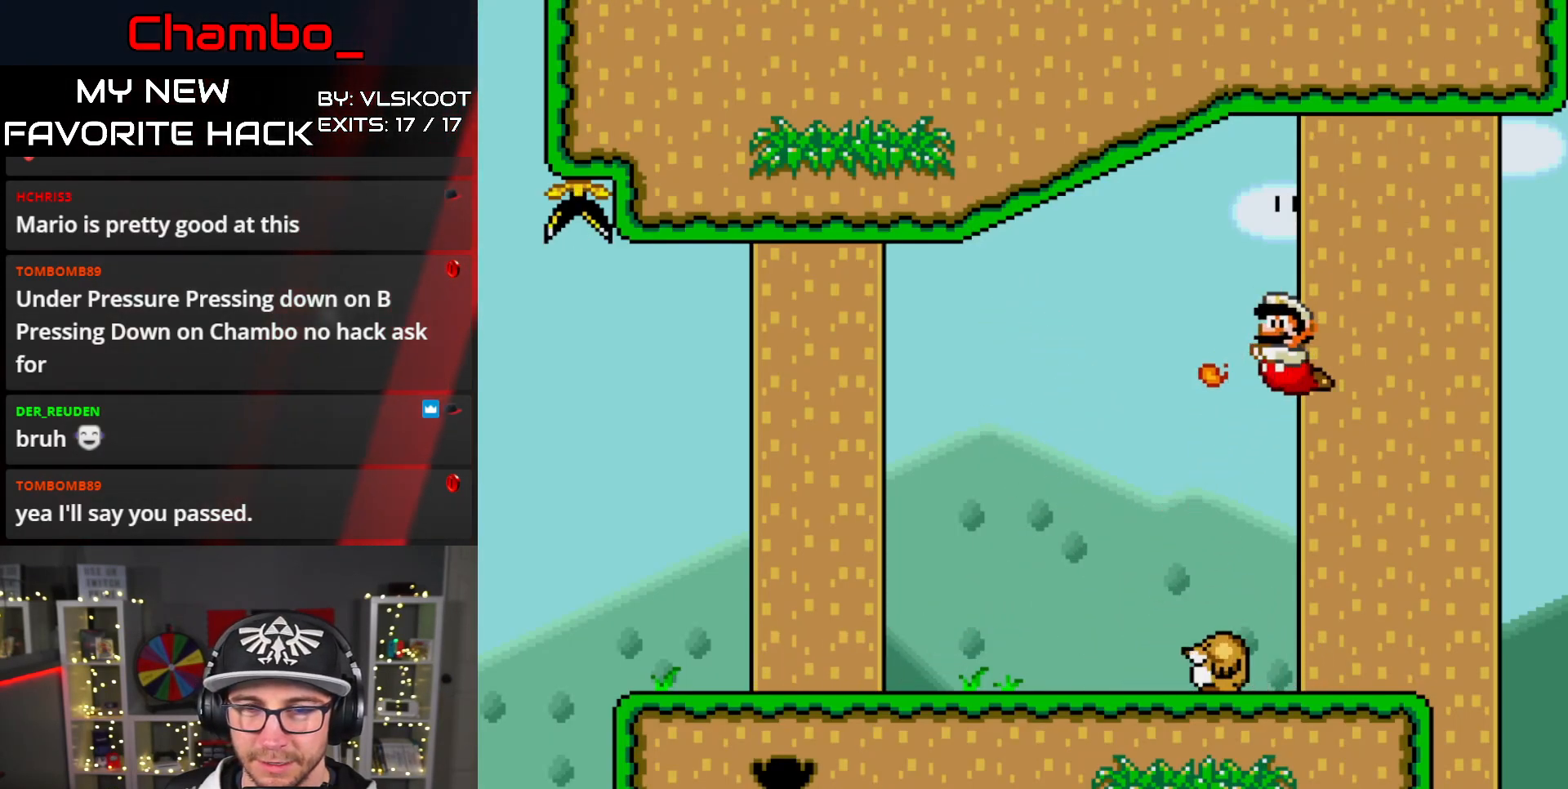
{"dt_ms": 1000, "buttons": ["Y", "DPAD_RIGHT"]}
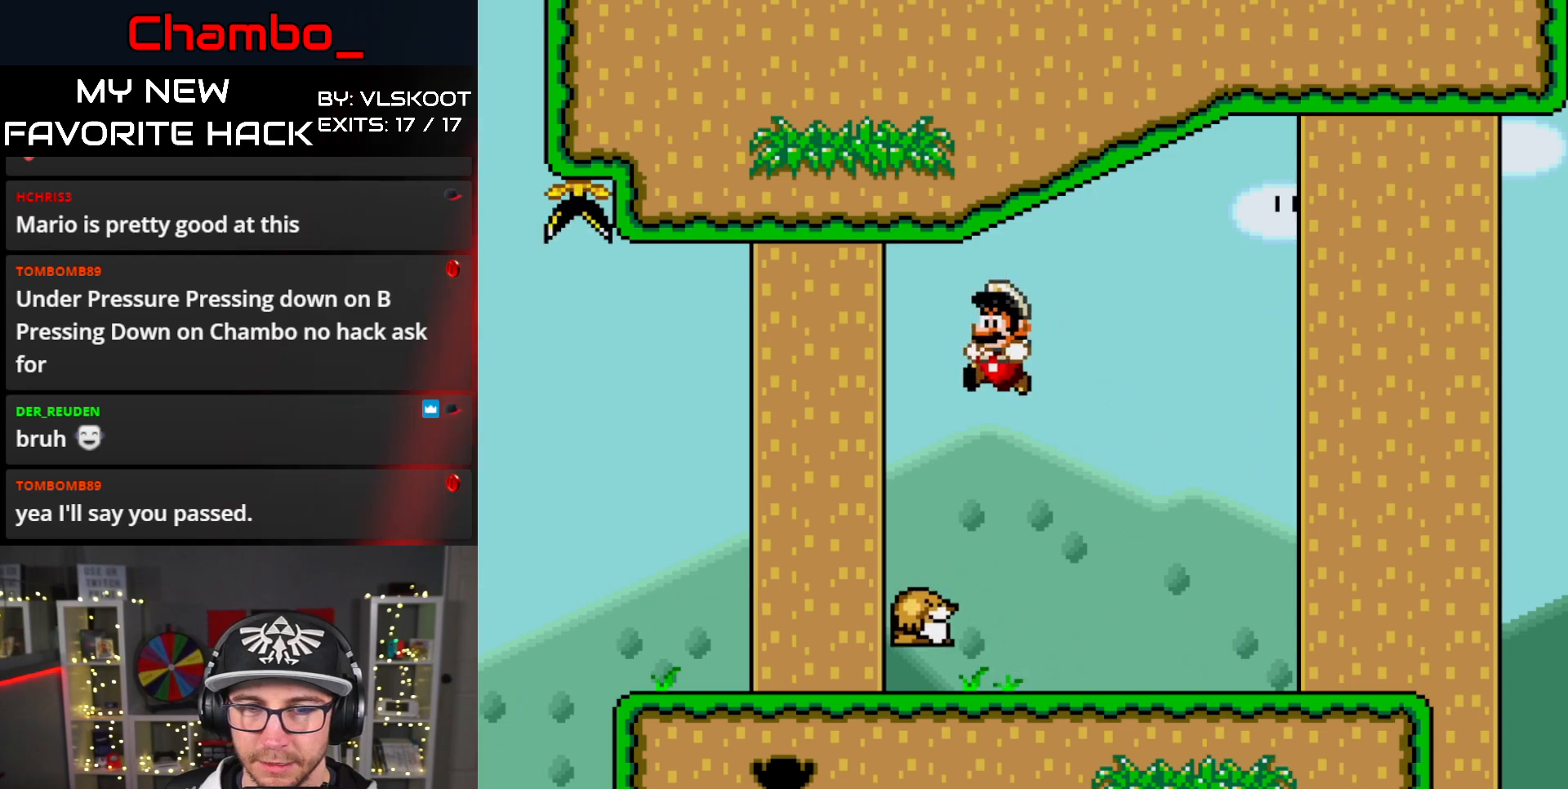
{"dt_ms": 1000, "buttons": []}
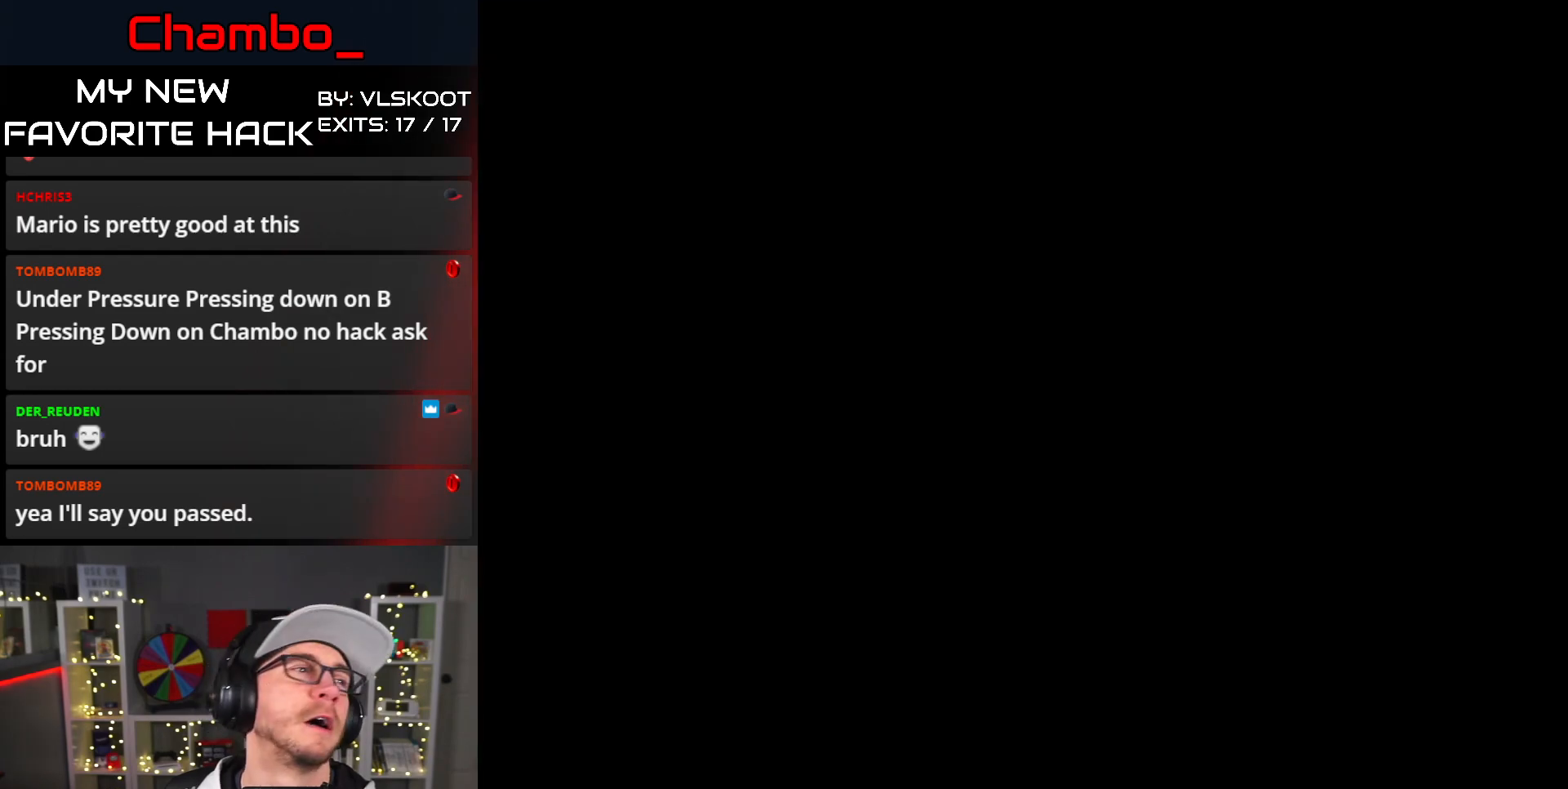
{"dt_ms": 500, "buttons": [], "events": []}
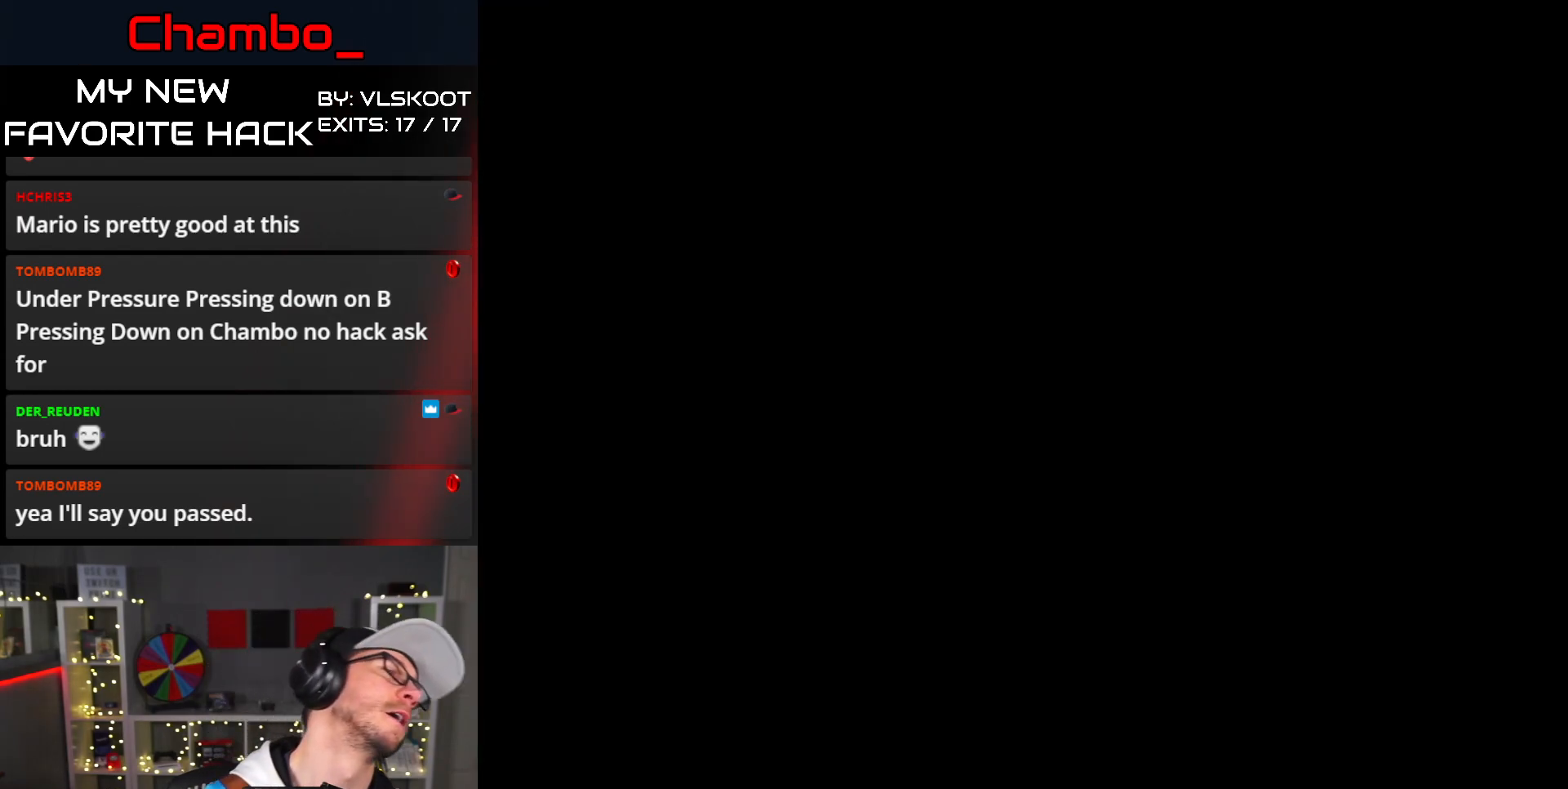
{"dt_ms": 500, "buttons": ["Y", "DPAD_RIGHT"], "events": [[283, "DPAD_RIGHT", "down"], [417, "Y", "down"]]}
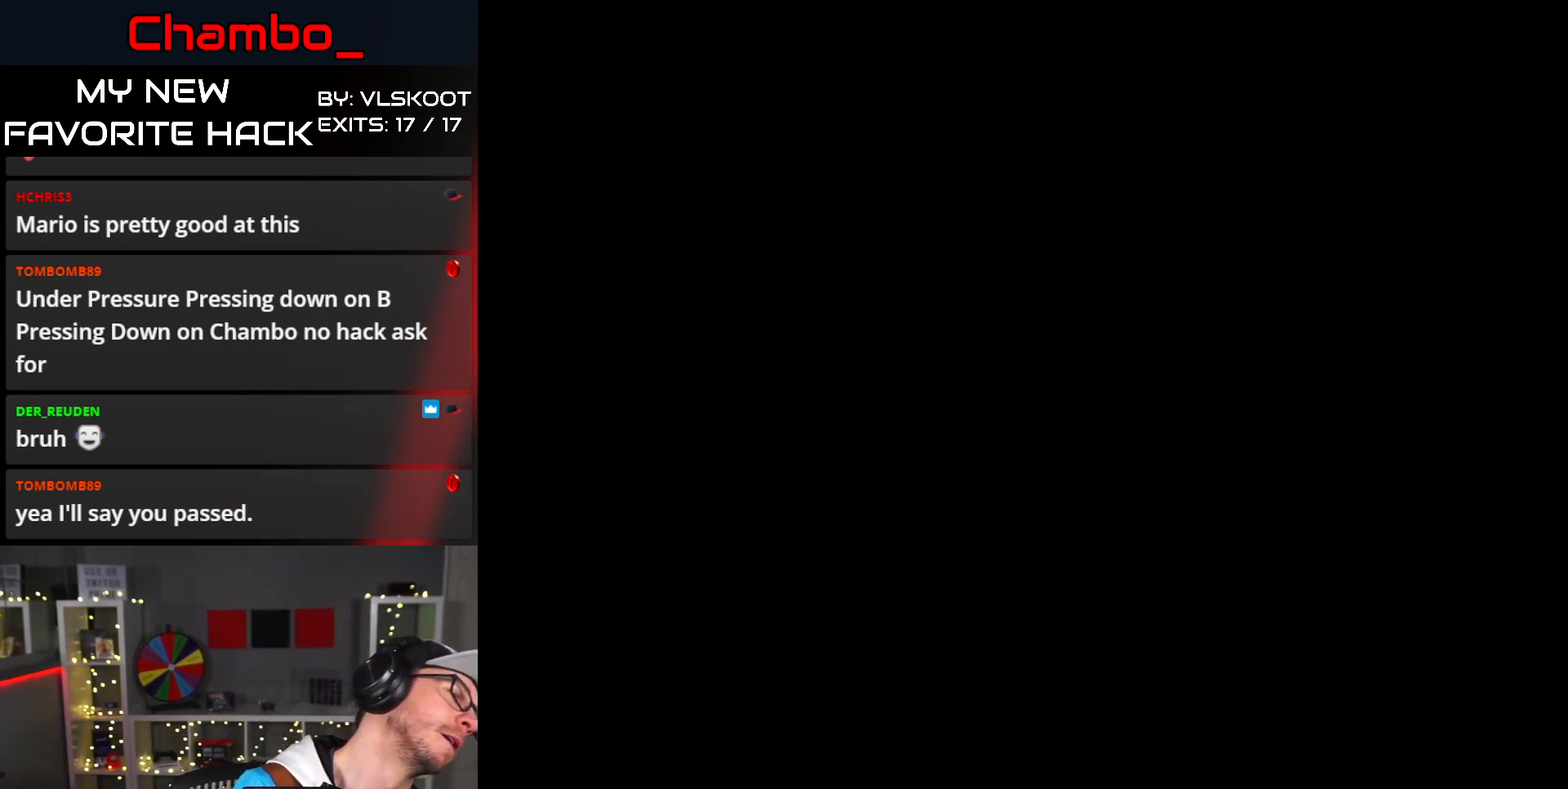
{"dt_ms": 500, "buttons": ["Y", "DPAD_RIGHT"], "events": []}
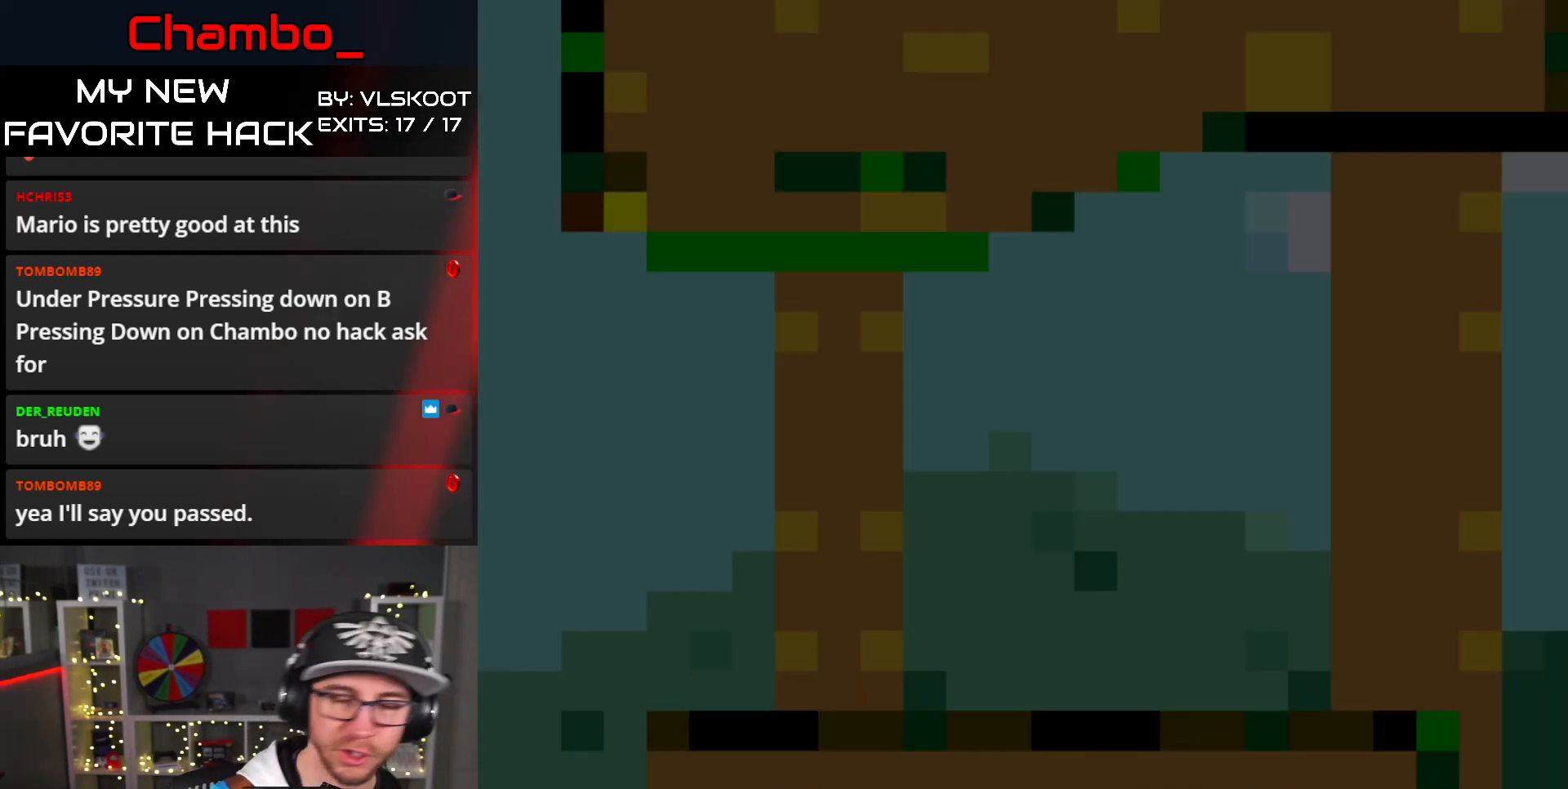
{"dt_ms": 500, "buttons": ["Y", "DPAD_RIGHT"]}
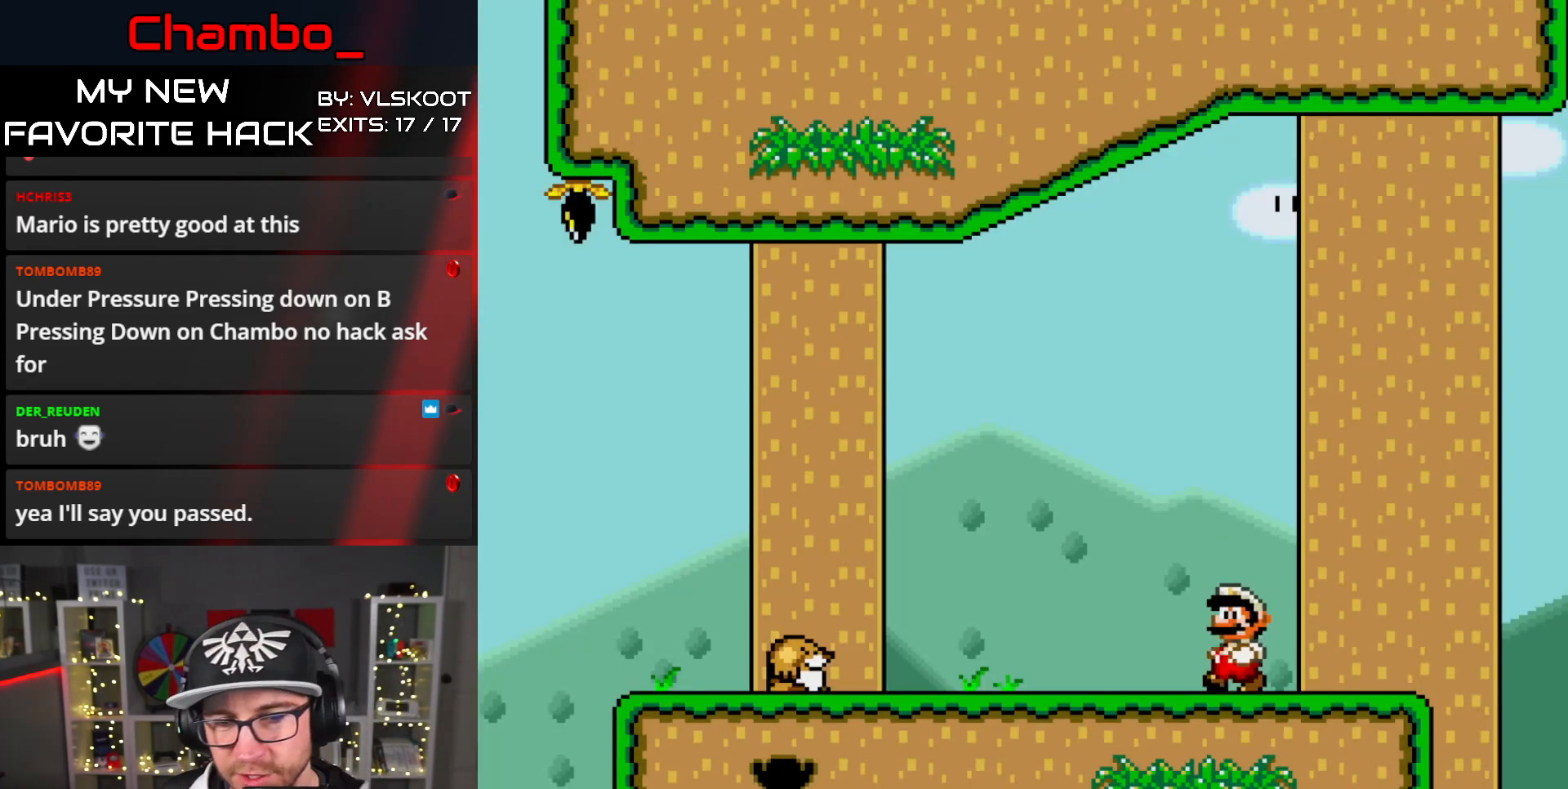
{"dt_ms": 500, "buttons": ["B", "Y", "DPAD_LEFT"]}
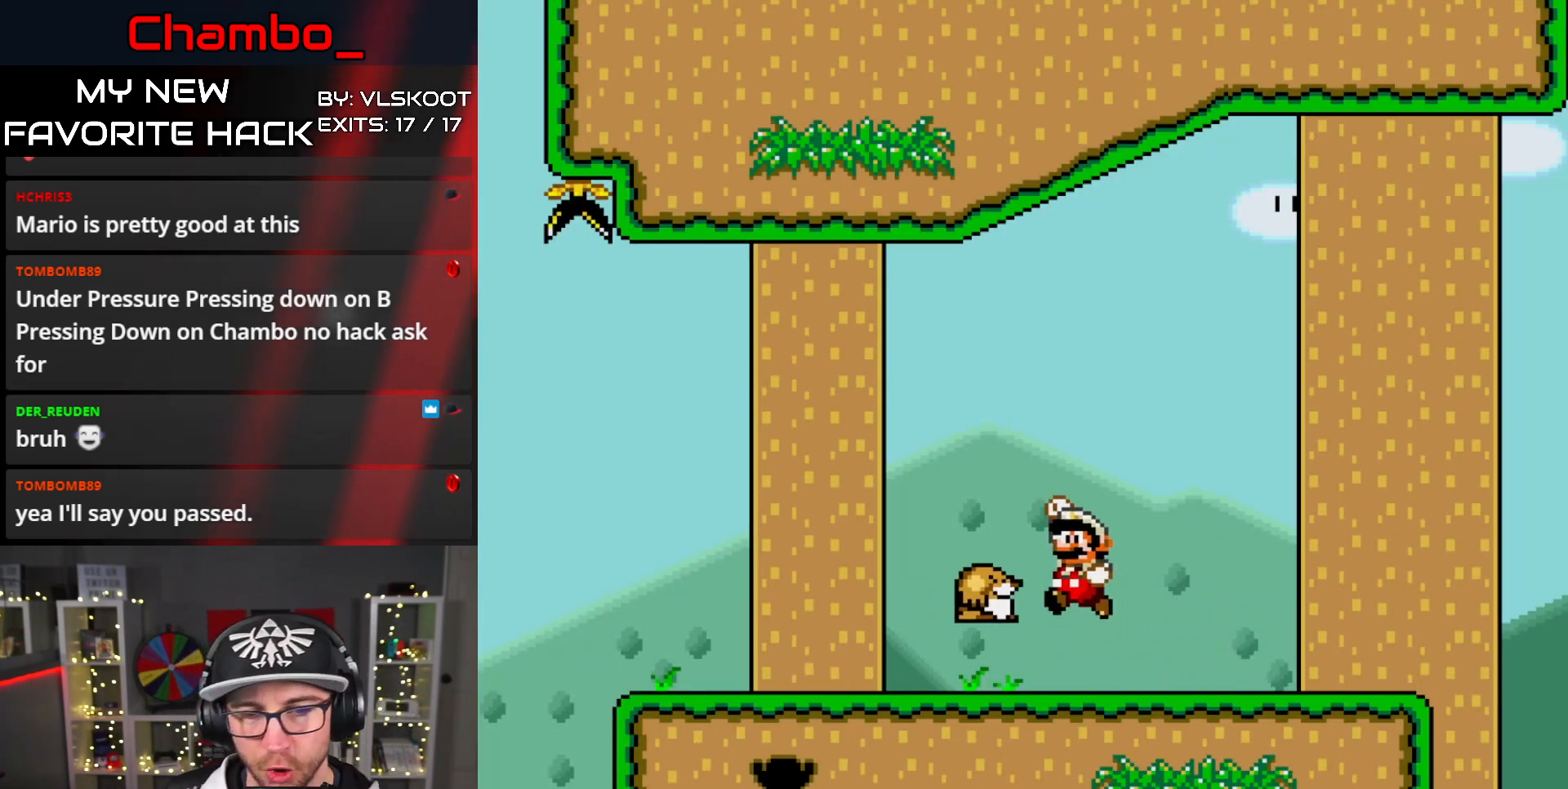
{"dt_ms": 500, "buttons": ["Y", "DPAD_LEFT"], "events": [[117, "B", "up"]]}
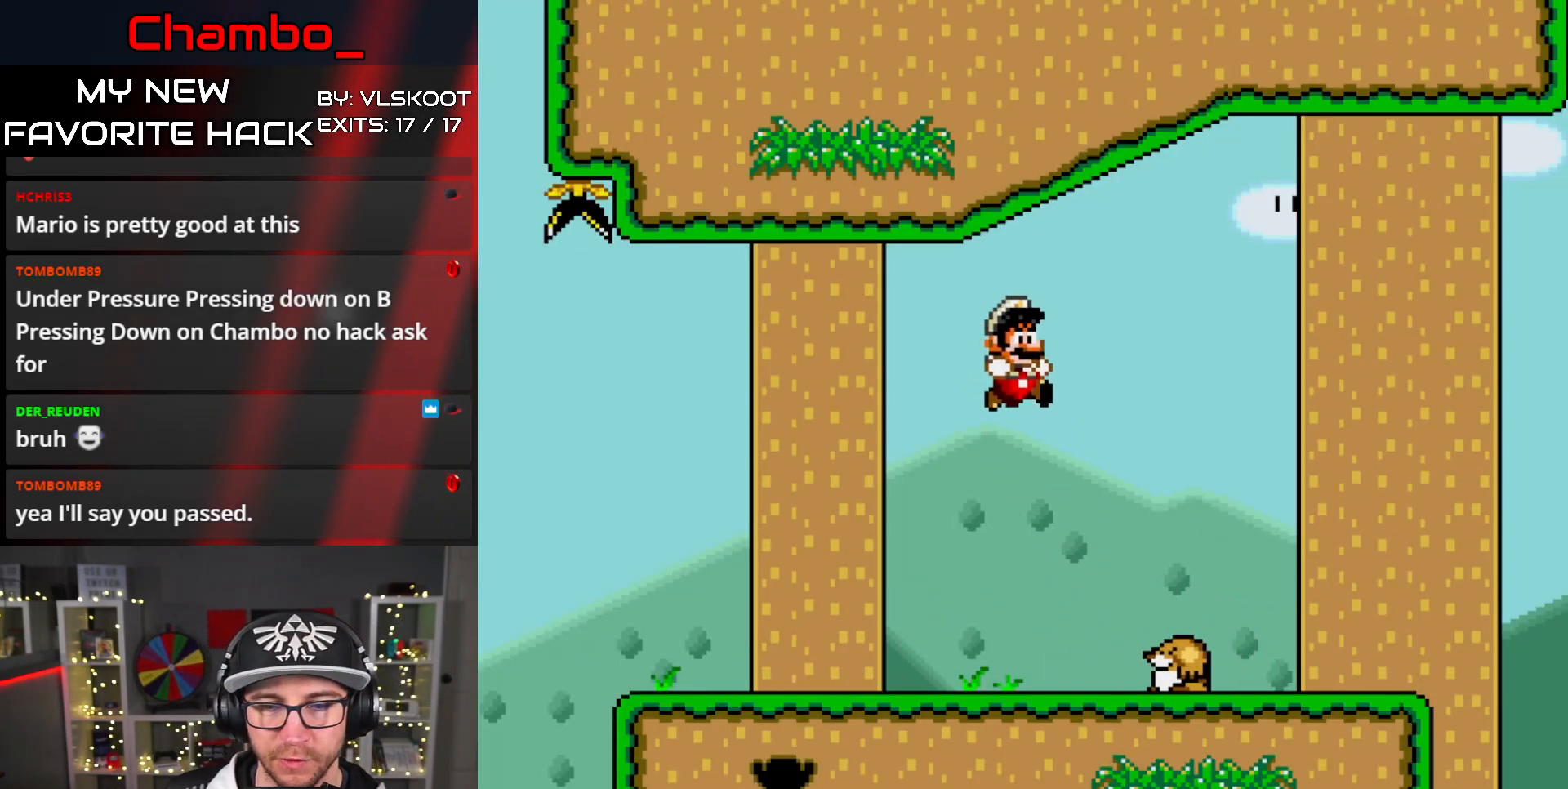
{"dt_ms": 1000, "buttons": []}
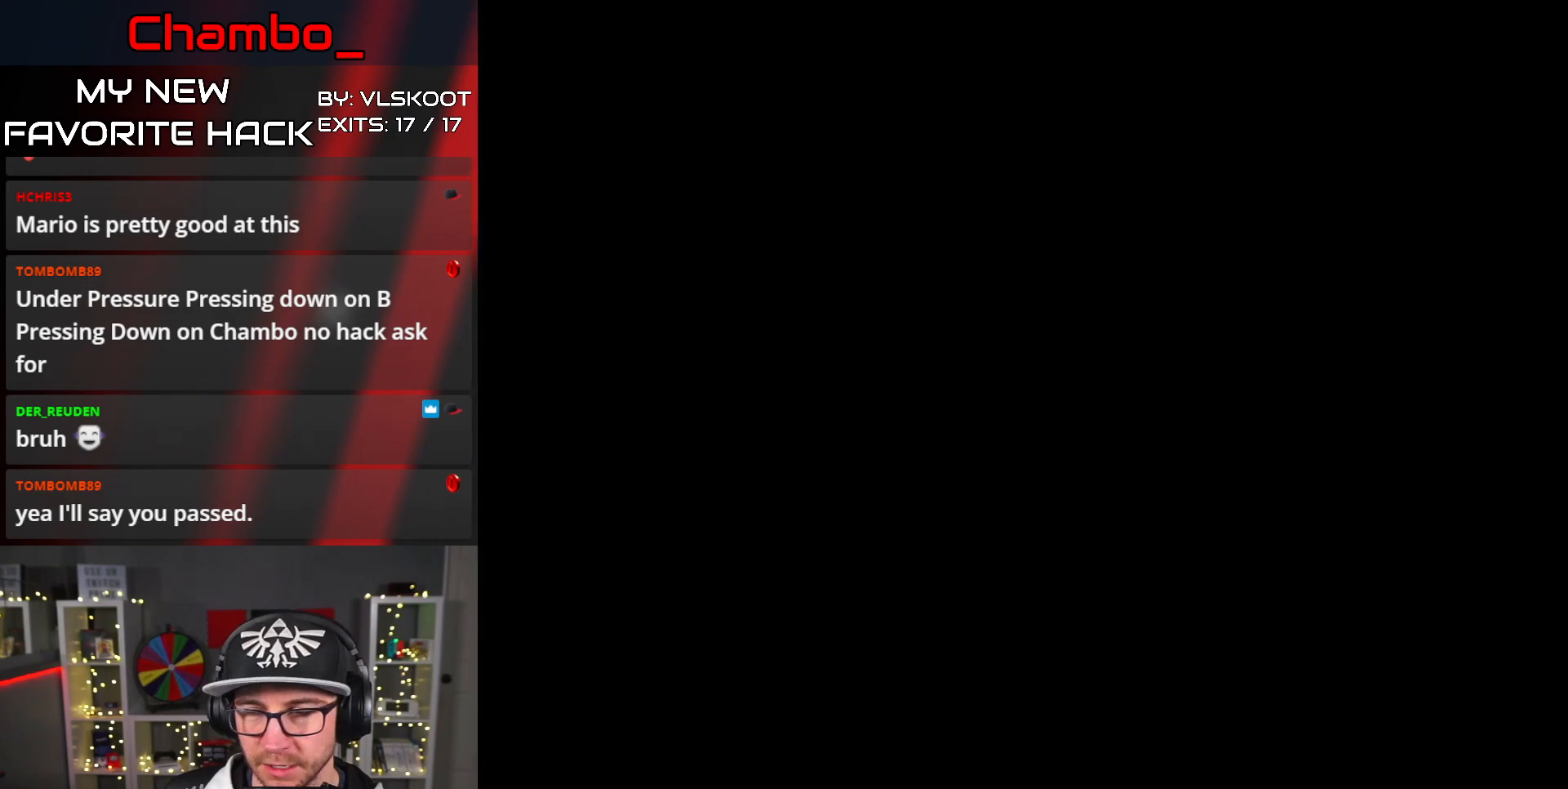
{"dt_ms": 500, "buttons": [], "events": []}
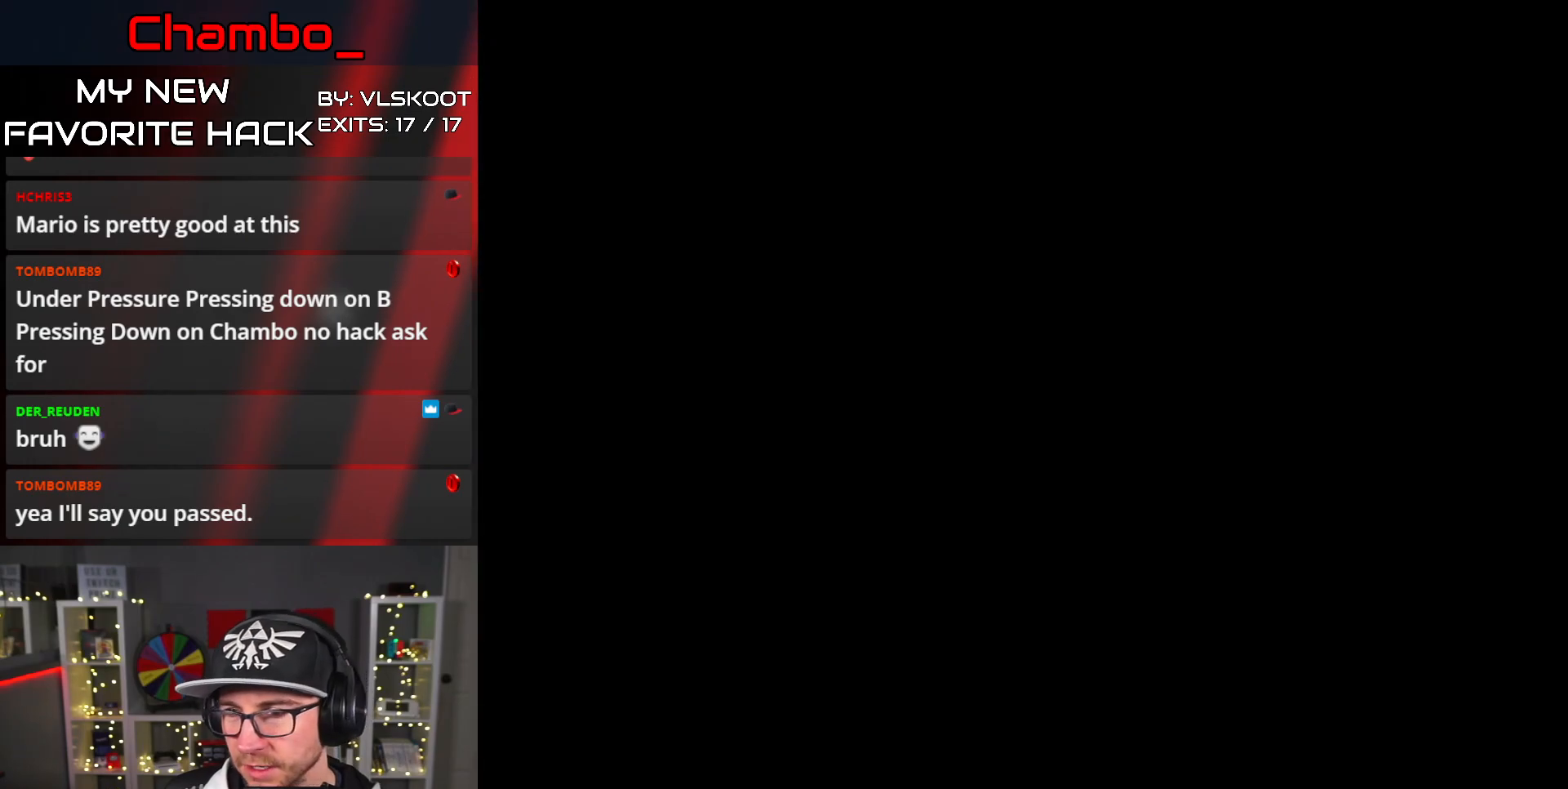
{"dt_ms": 500, "buttons": [], "events": []}